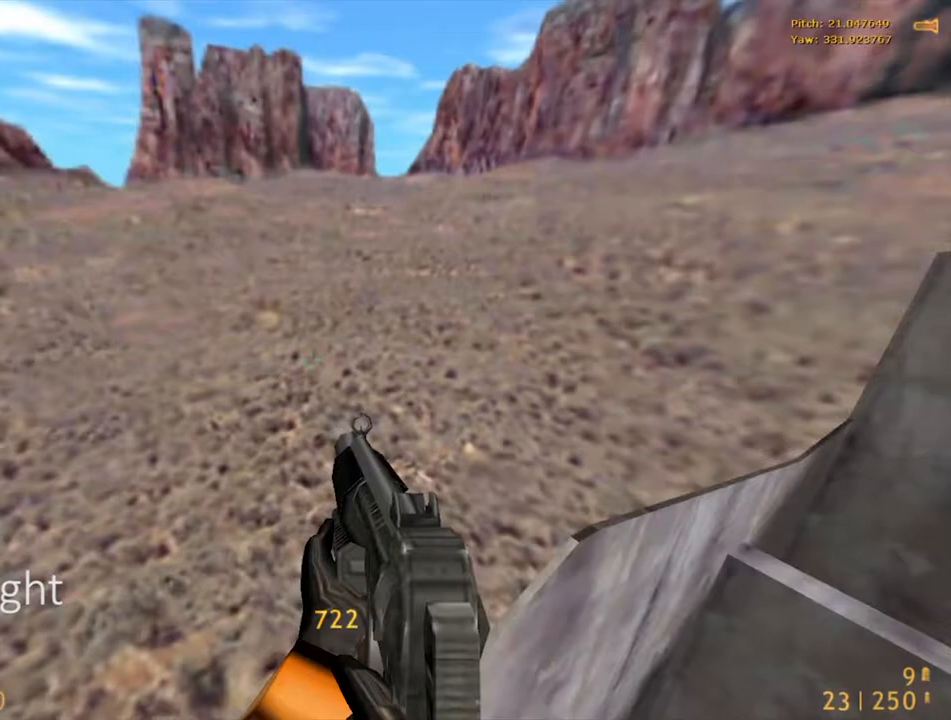
Gameplay with keyboard and mouse; each line is a JSON object with the keys and mouse buttons held at the frame after it. "events" lists presses ("down") and releases ("up") of "1", "2", "3", "4", "5", "a", "alt", "c", "caps_lock", "d", "e", "f", "g", "q", "r", "s", "shift", "space", "t", "tab", "v", "w", "x", "z", "mouse_left", "mouse_middle", "mouse_right", "mouse_mb4", "mouse_mb5", "mouse_wheel_up" and "mouse_wheel_down" between this image and that frame as [ms after this image, input, new state], when the widget could be followed in between. "mouse_left", "mouse_middle", "mouse_right", "mouse_mb4", "mouse_mb5", "mouse_wheel_up", "mouse_wheel_down" = the "left", "middle", "right", "mb4", "mb5", "wheel_up", "wheel_down" buttons of the "mouse" list. No other keys are recorded. Mouse movement is not recorded.
{"keys": ["alt", "r"], "mouse": [], "events": []}
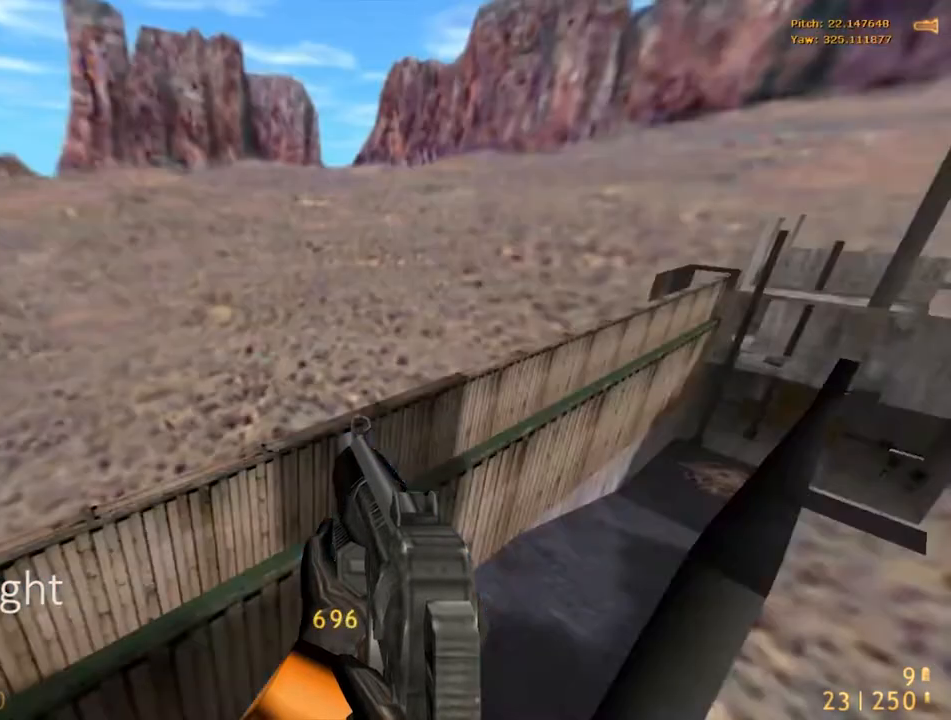
{"keys": ["alt", "r"], "mouse": [], "events": []}
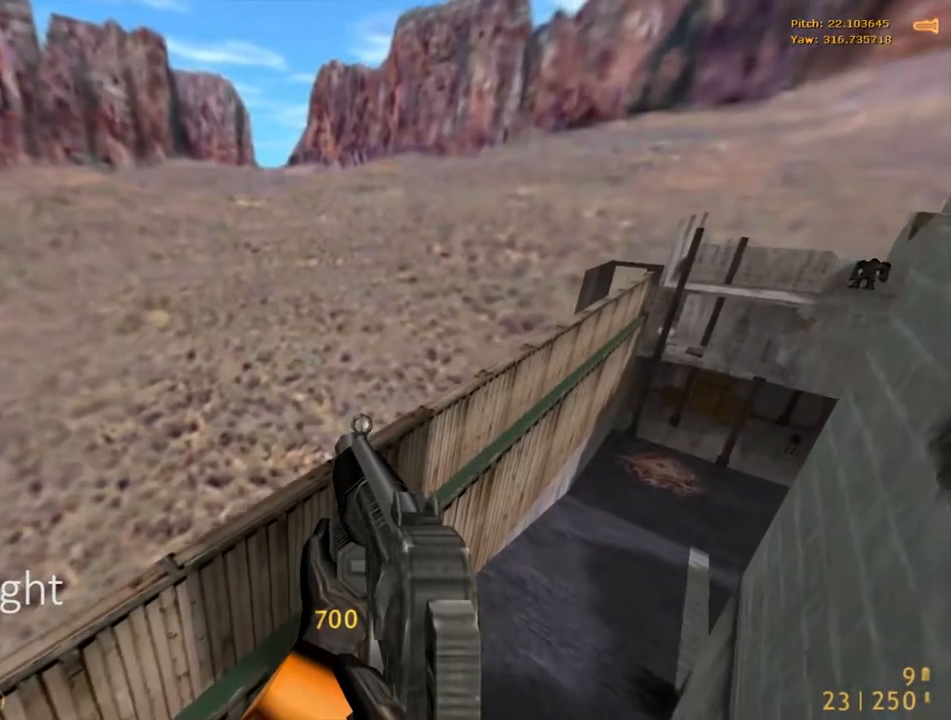
{"keys": ["alt", "r"], "mouse": [], "events": []}
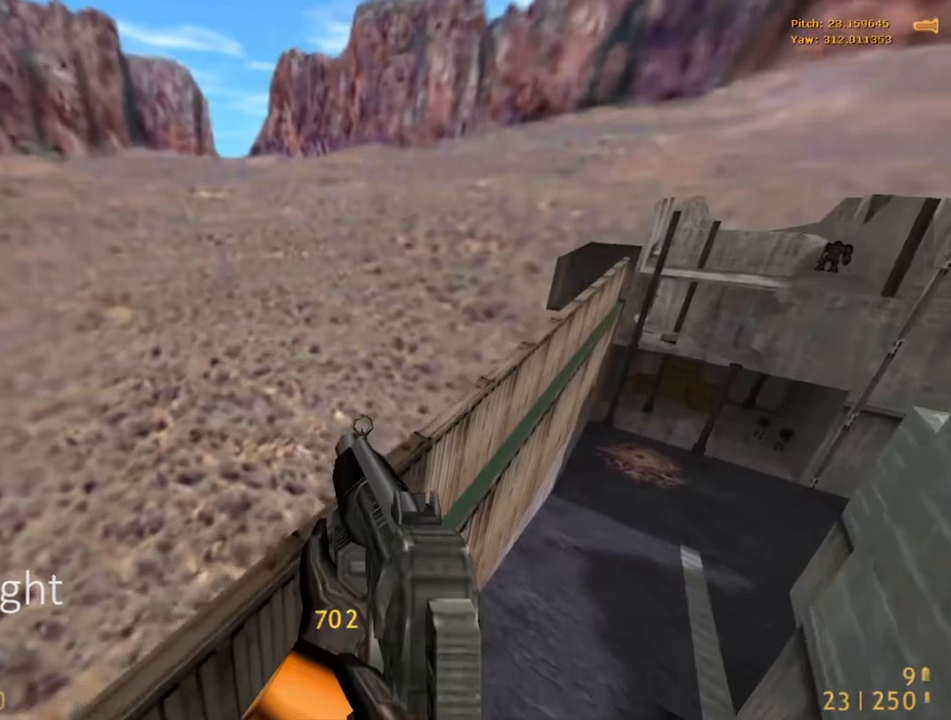
{"keys": ["alt", "r"], "mouse": [], "events": [[117, "w", "down"], [267, "w", "up"]]}
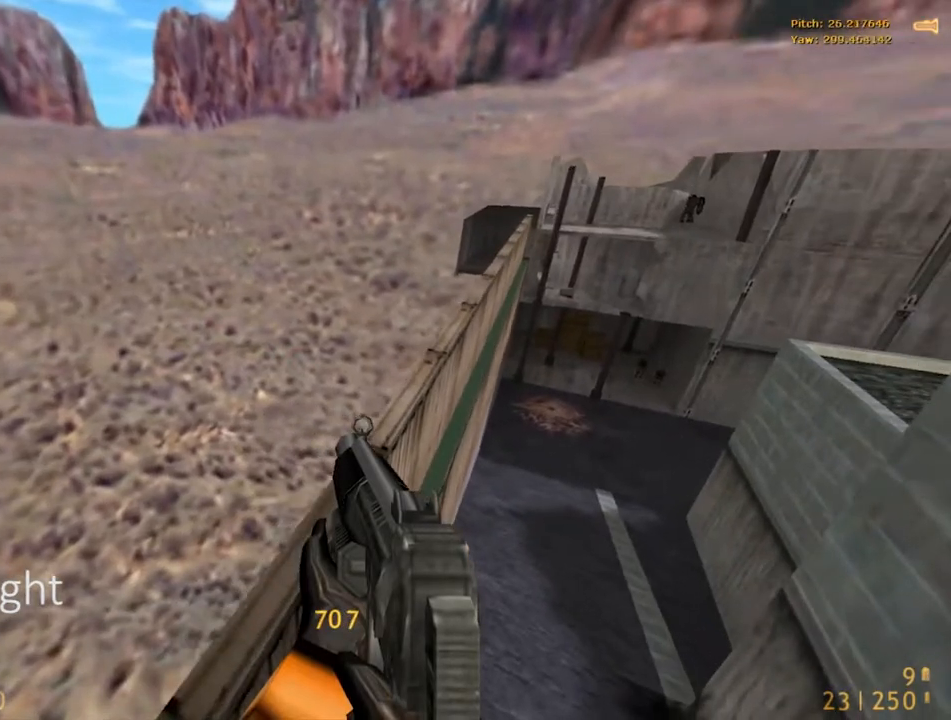
{"keys": ["r"], "mouse": ["wheel_down"], "events": [[167, "alt", "up"], [467, "mouse_wheel_down", "down"]]}
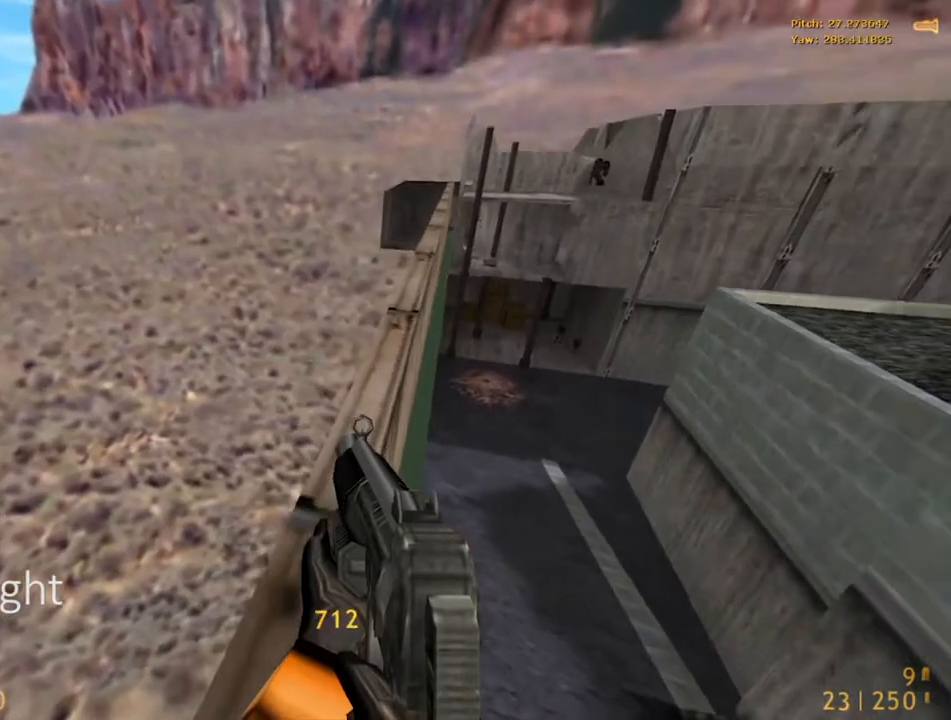
{"keys": ["r"], "mouse": ["wheel_down"], "events": []}
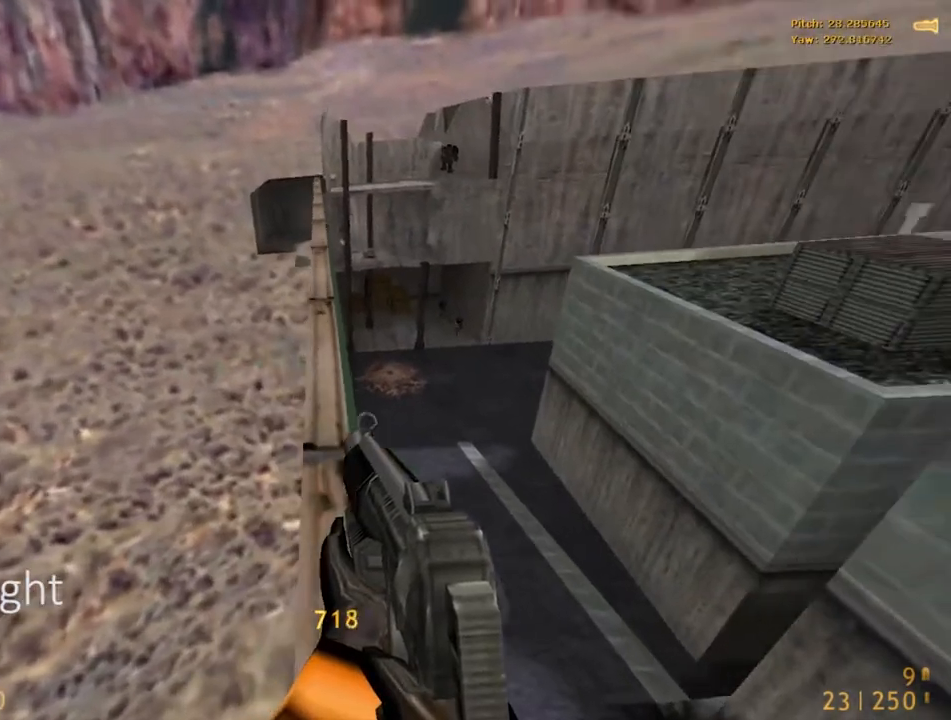
{"keys": ["w"], "mouse": ["wheel_down"], "events": [[283, "w", "down"], [433, "r", "up"]]}
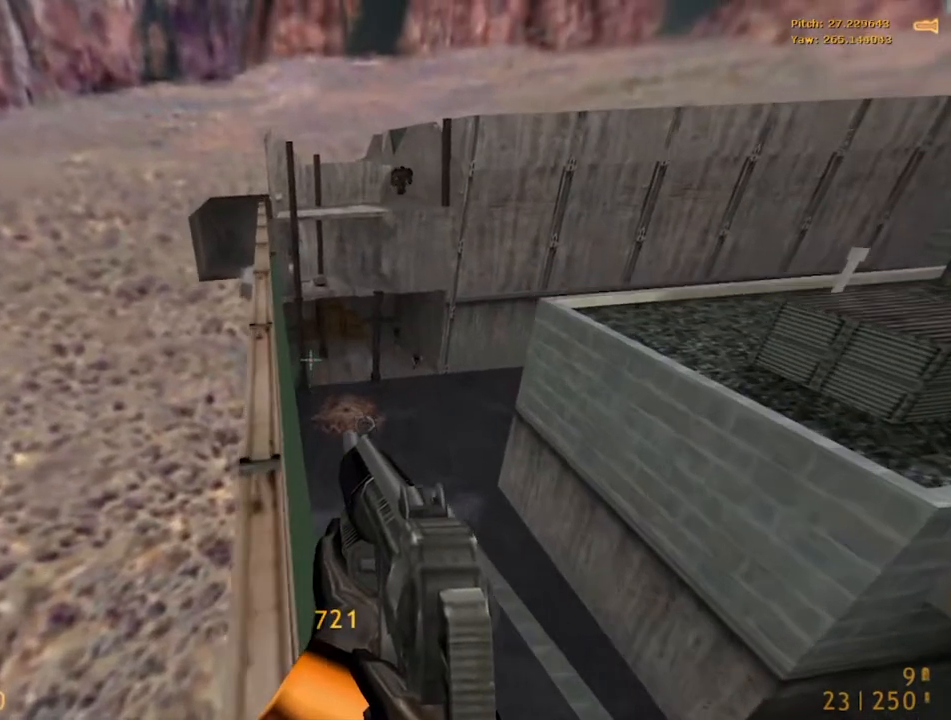
{"keys": ["w"], "mouse": [], "events": [[383, "mouse_wheel_down", "up"]]}
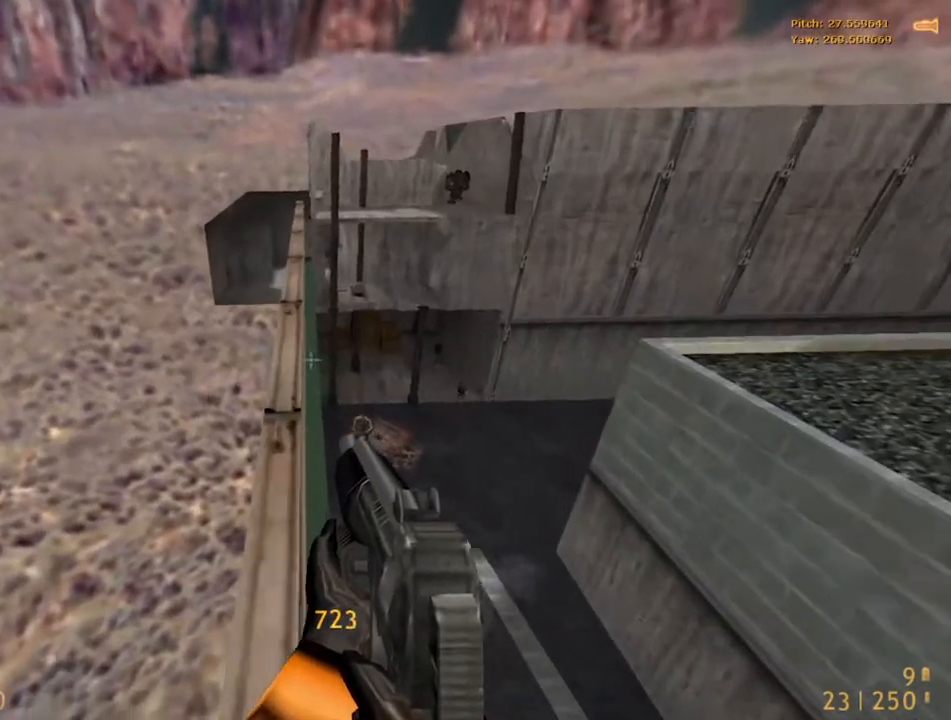
{"keys": ["r"], "mouse": ["wheel_down"], "events": [[283, "r", "down"], [283, "w", "up"], [433, "mouse_wheel_down", "down"]]}
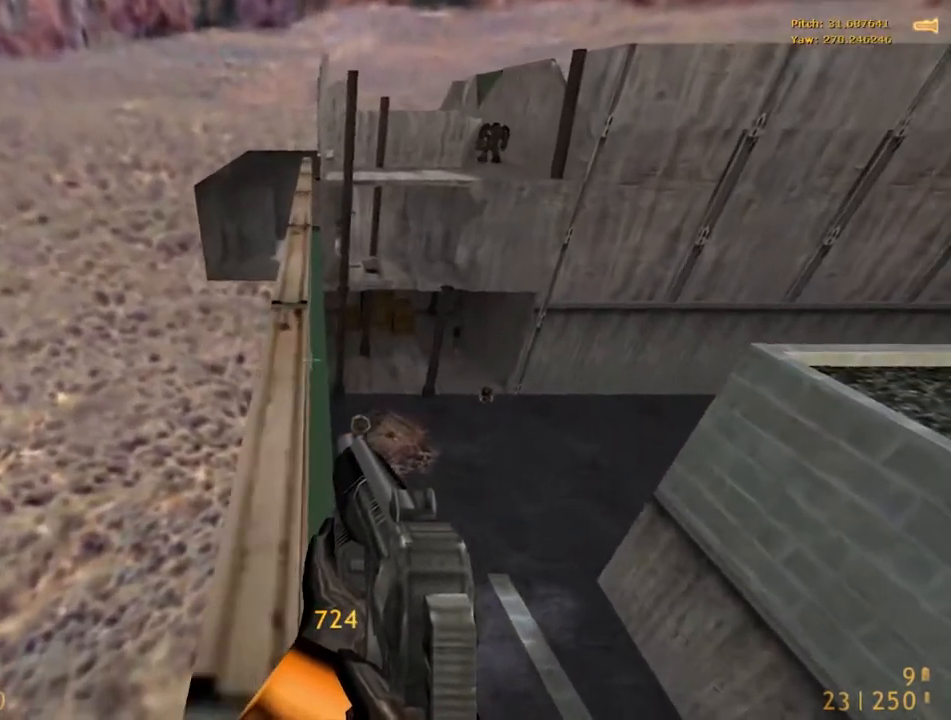
{"keys": ["r"], "mouse": ["wheel_down"], "events": []}
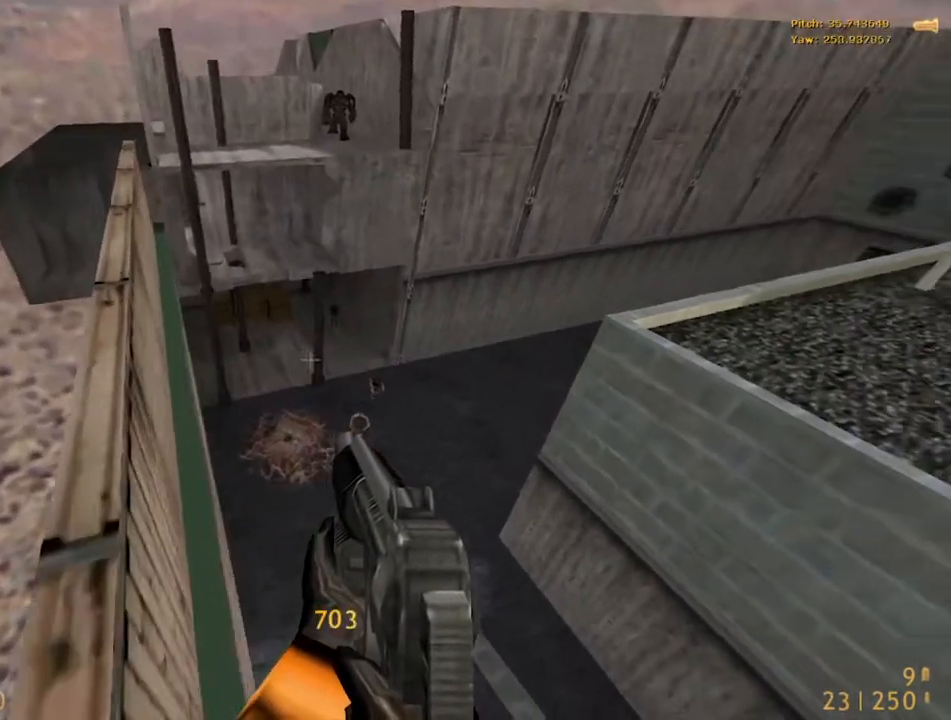
{"keys": ["r"], "mouse": ["wheel_down"], "events": []}
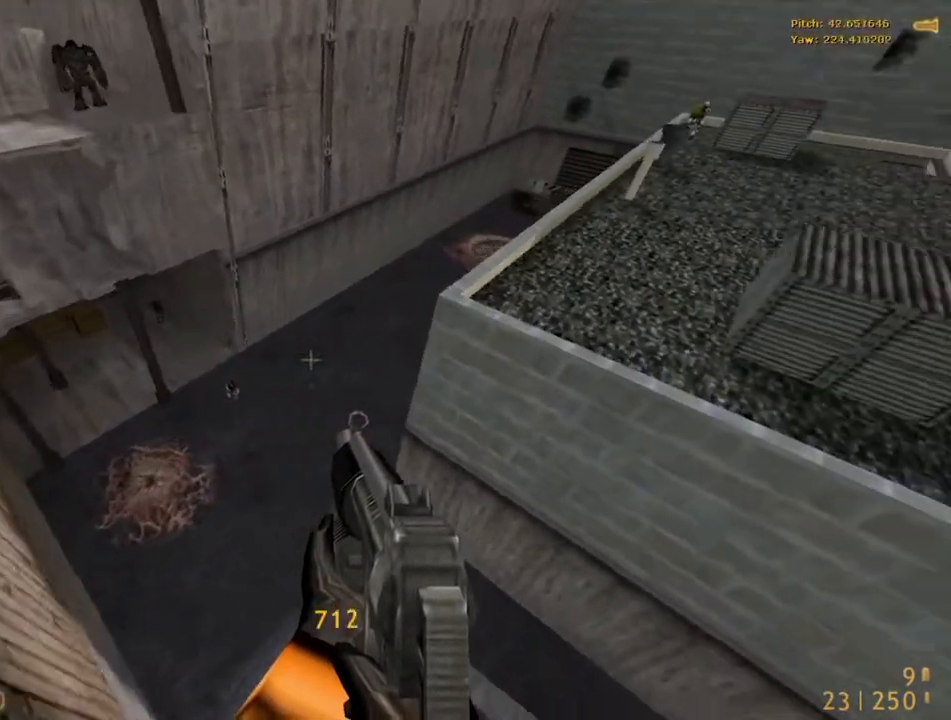
{"keys": ["r"], "mouse": [], "events": [[200, "mouse_wheel_down", "up"]]}
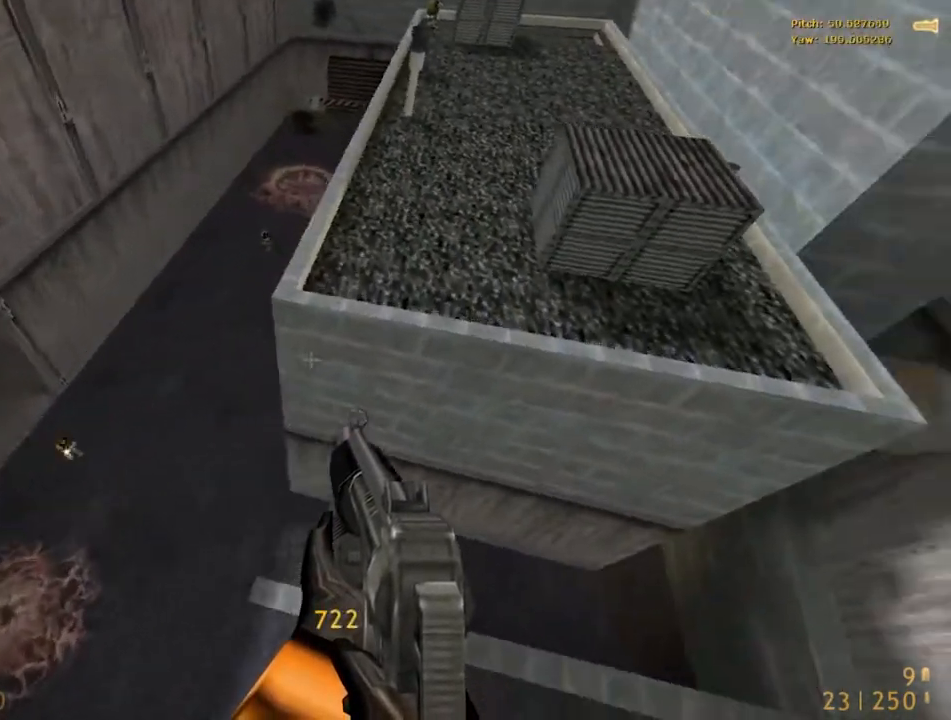
{"keys": ["r"], "mouse": ["right"], "events": [[150, "mouse_right", "down"]]}
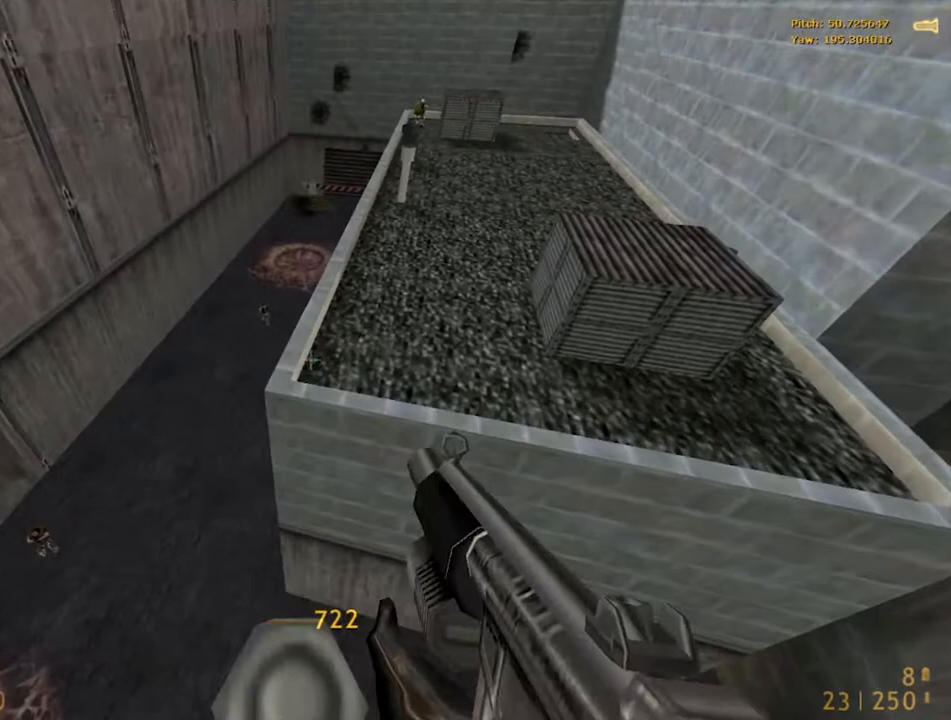
{"keys": ["r"], "mouse": ["right"], "events": []}
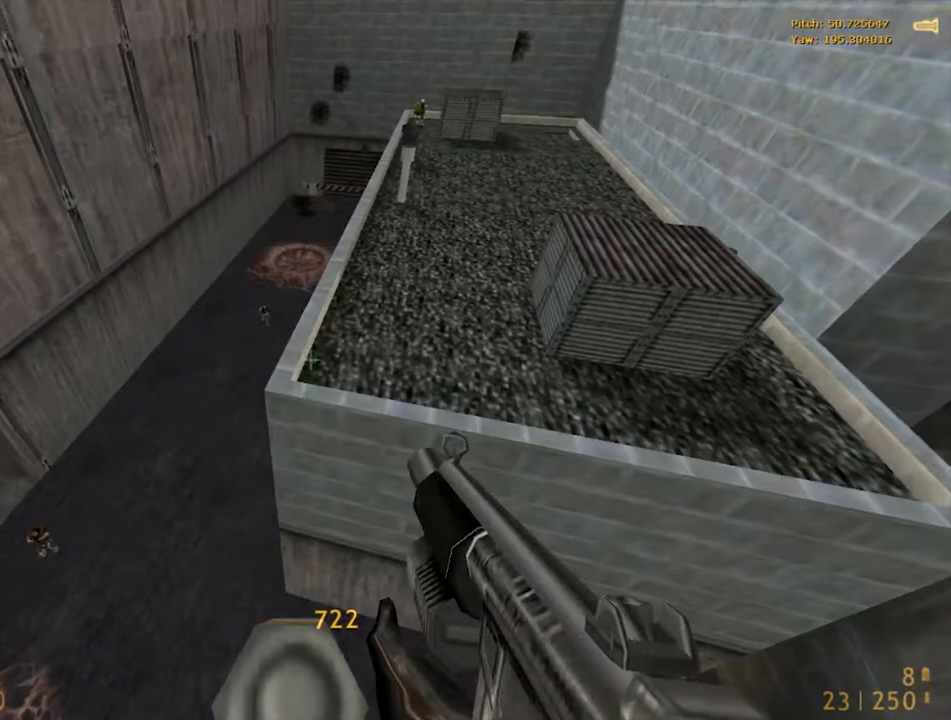
{"keys": ["r"], "mouse": ["right"], "events": []}
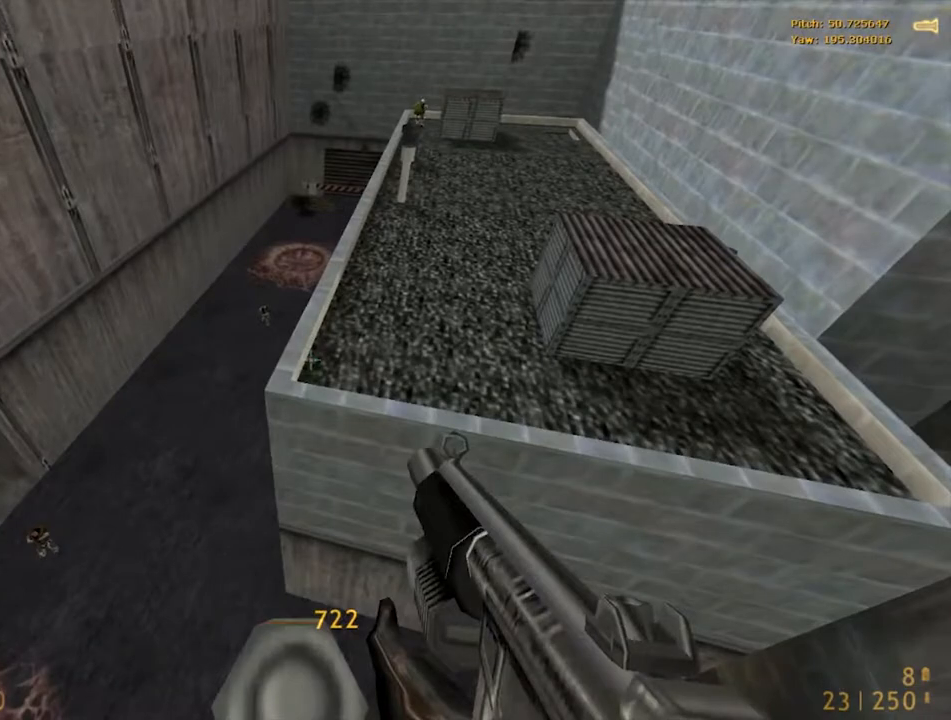
{"keys": ["r"], "mouse": ["right"], "events": []}
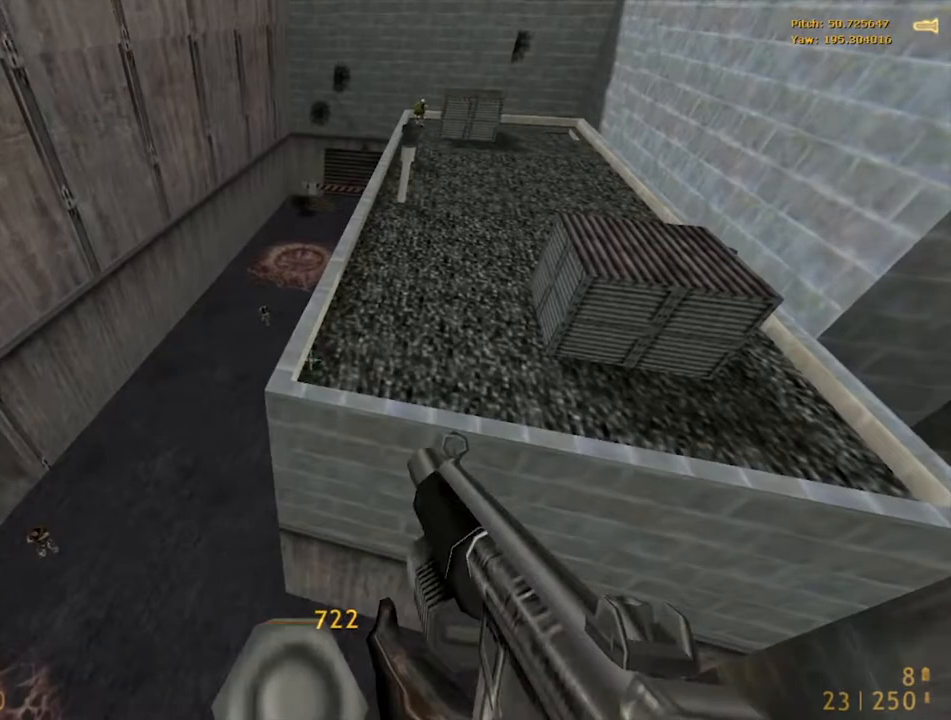
{"keys": ["r"], "mouse": ["right"], "events": []}
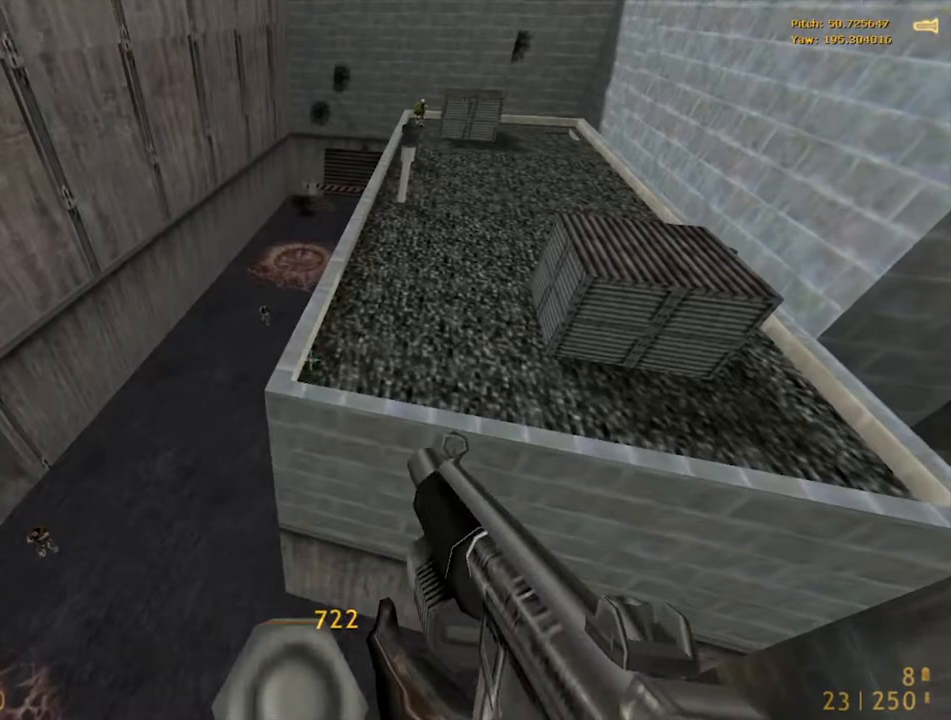
{"keys": ["r"], "mouse": ["right"], "events": []}
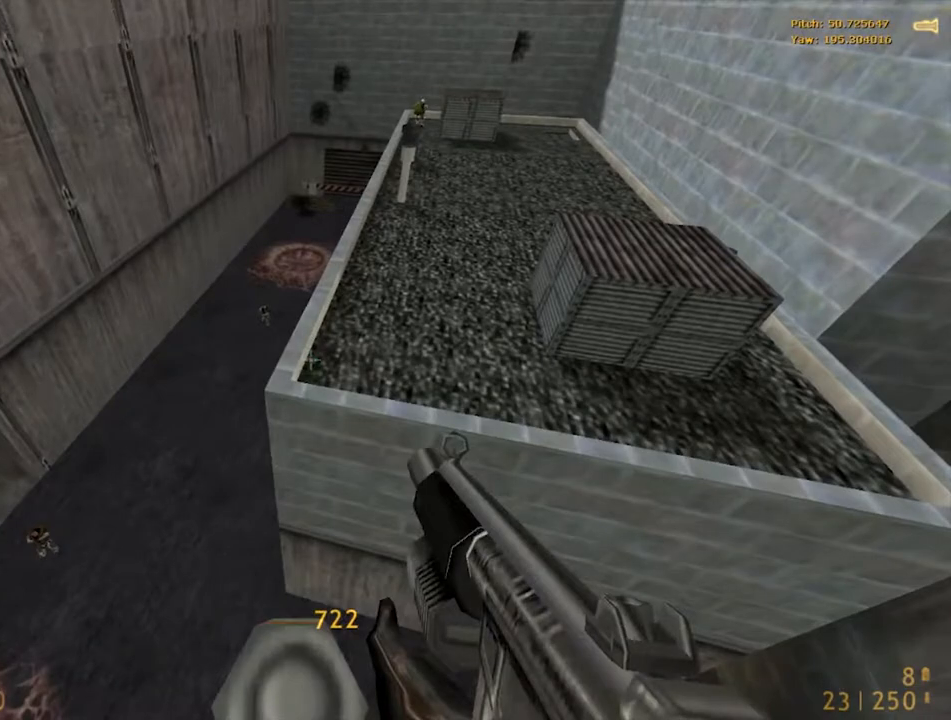
{"keys": ["r"], "mouse": ["right"], "events": []}
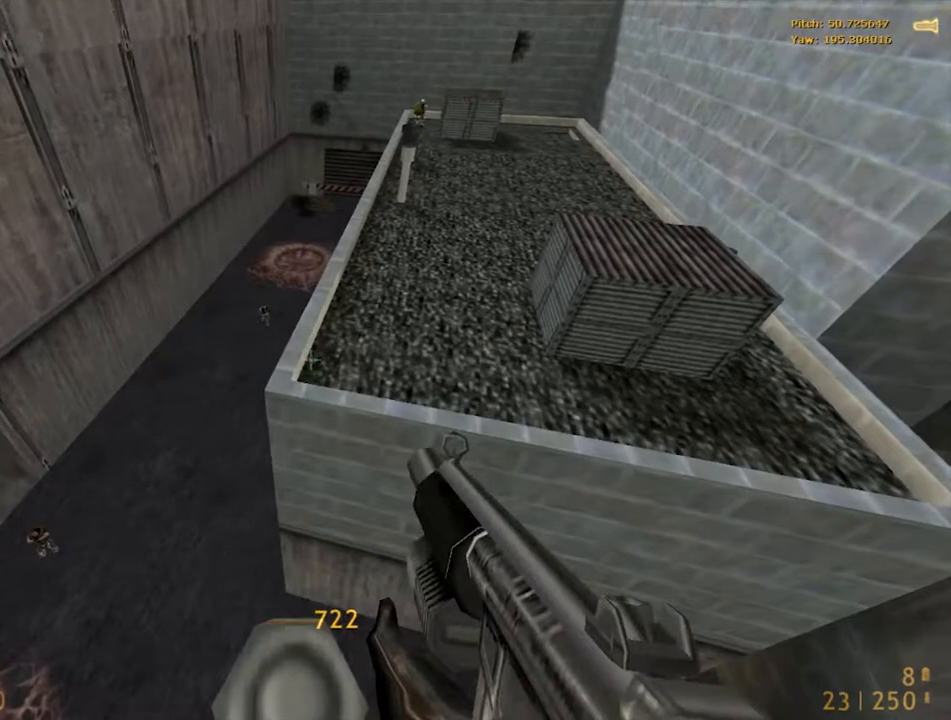
{"keys": ["r"], "mouse": ["right"], "events": []}
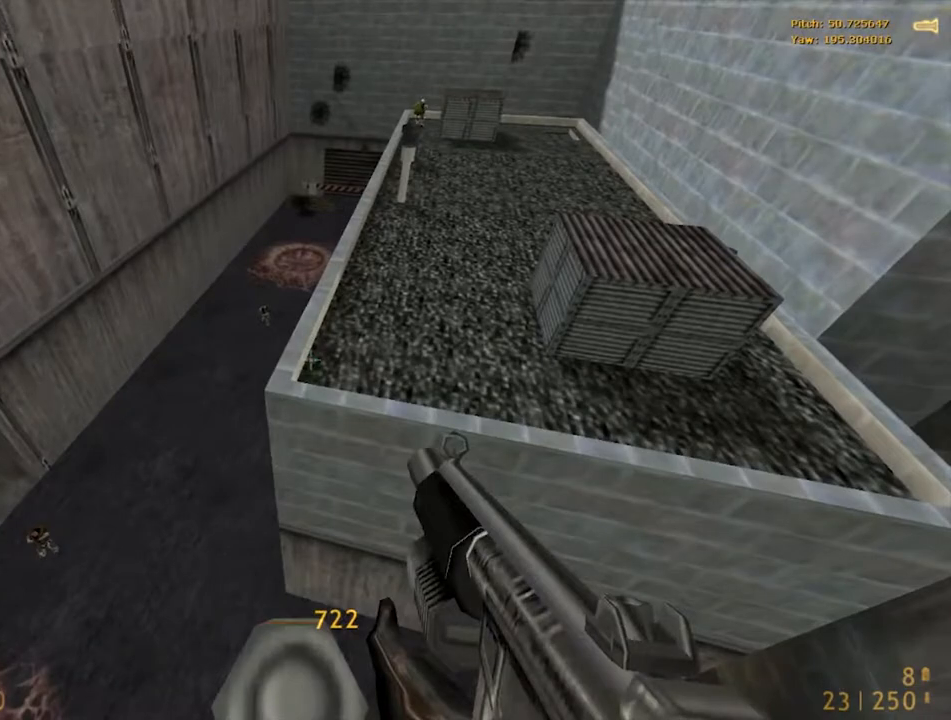
{"keys": ["r"], "mouse": ["right"], "events": []}
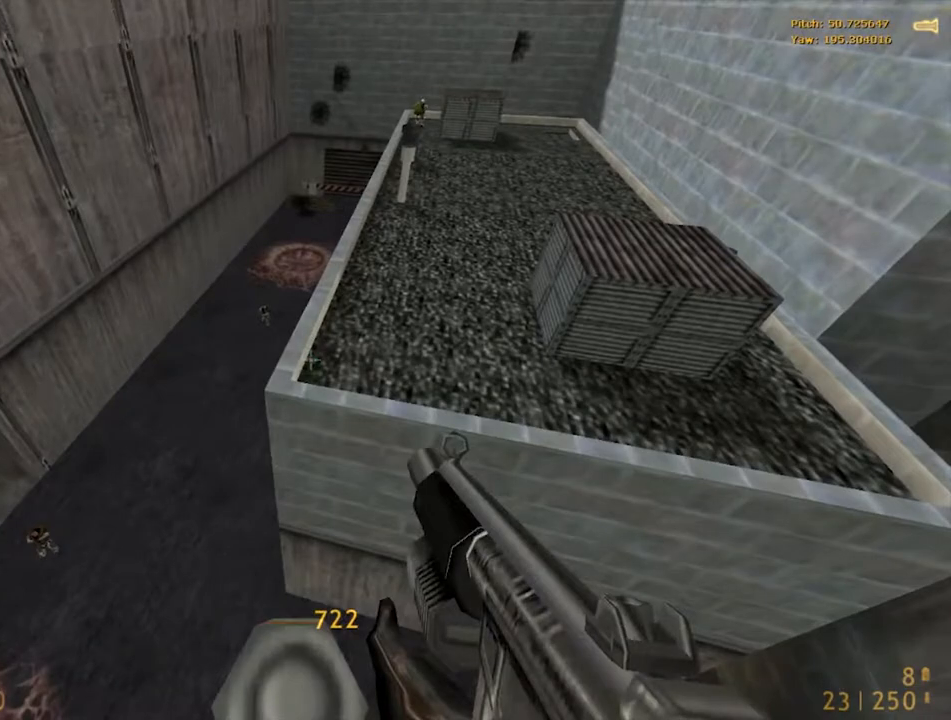
{"keys": ["r"], "mouse": ["right"], "events": []}
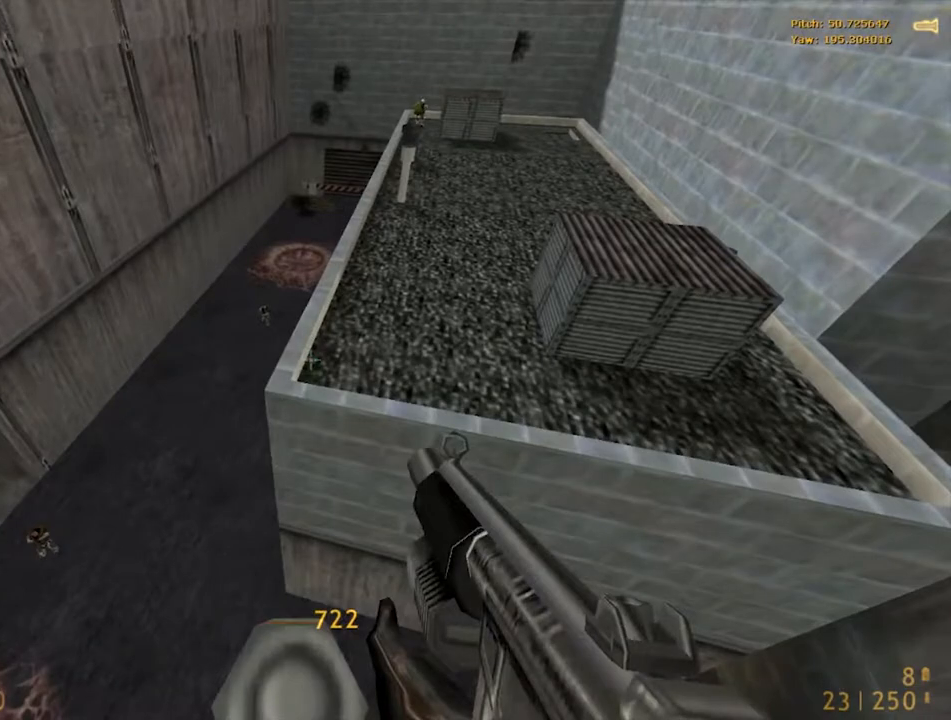
{"keys": ["r"], "mouse": ["right"], "events": []}
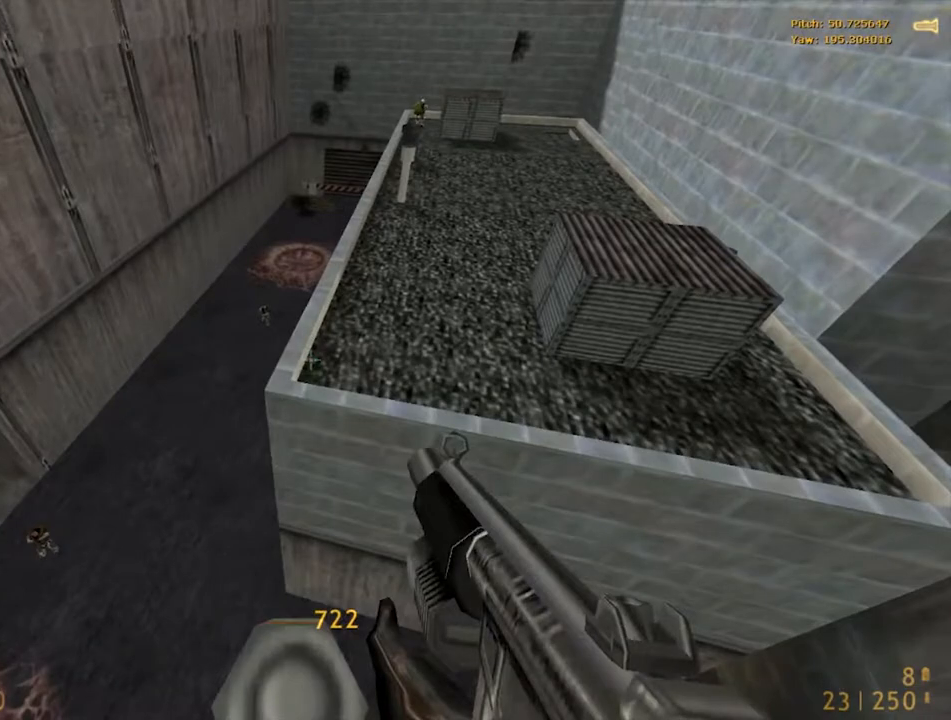
{"keys": ["r"], "mouse": ["right"], "events": []}
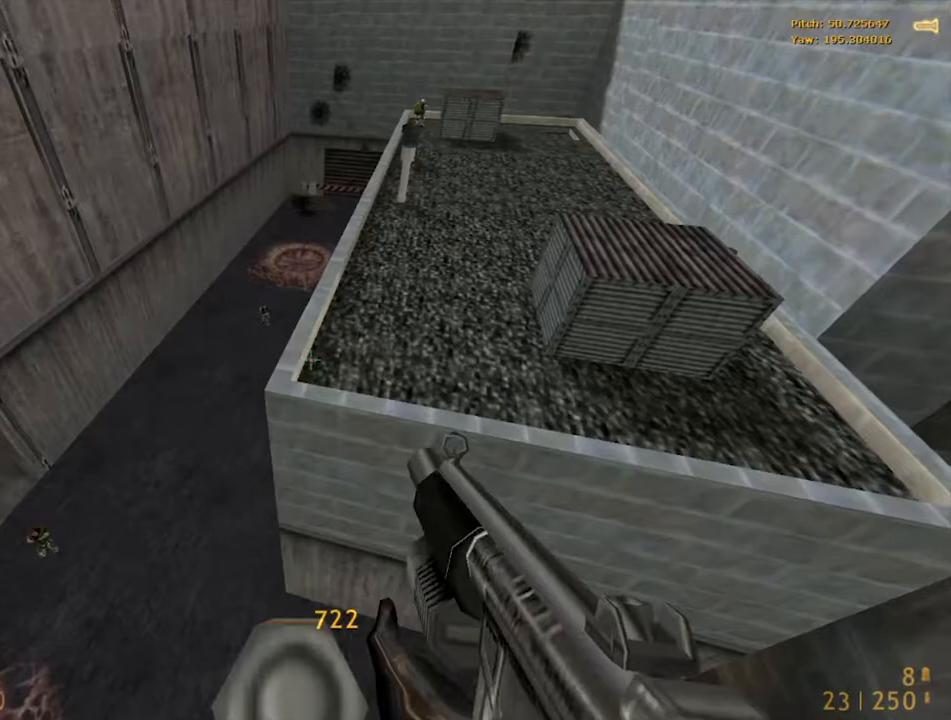
{"keys": ["r"], "mouse": ["right"], "events": []}
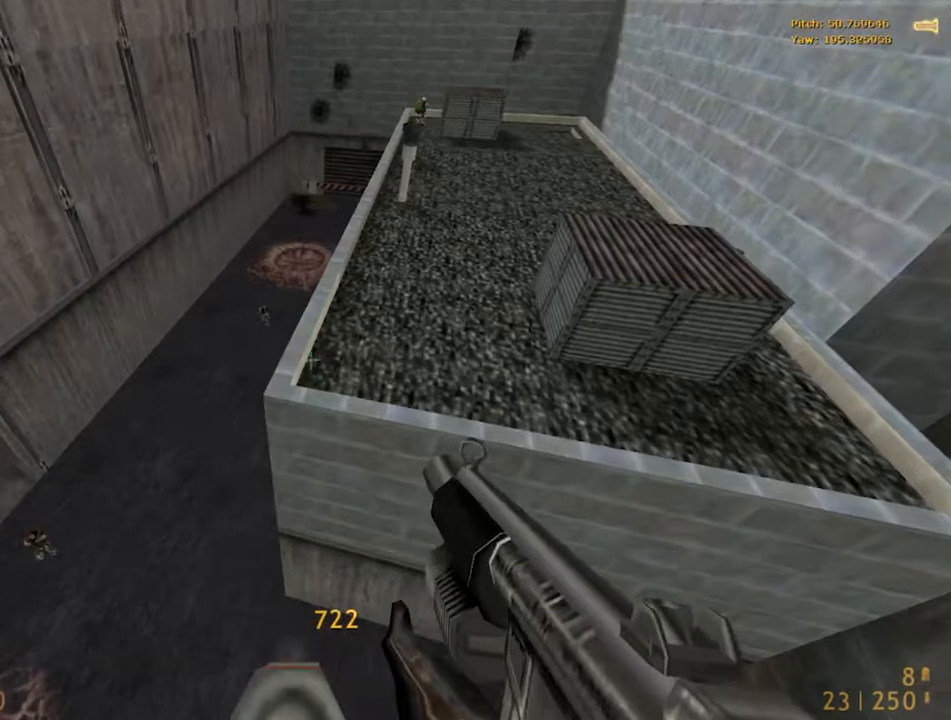
{"keys": ["r"], "mouse": [], "events": [[217, "mouse_right", "up"]]}
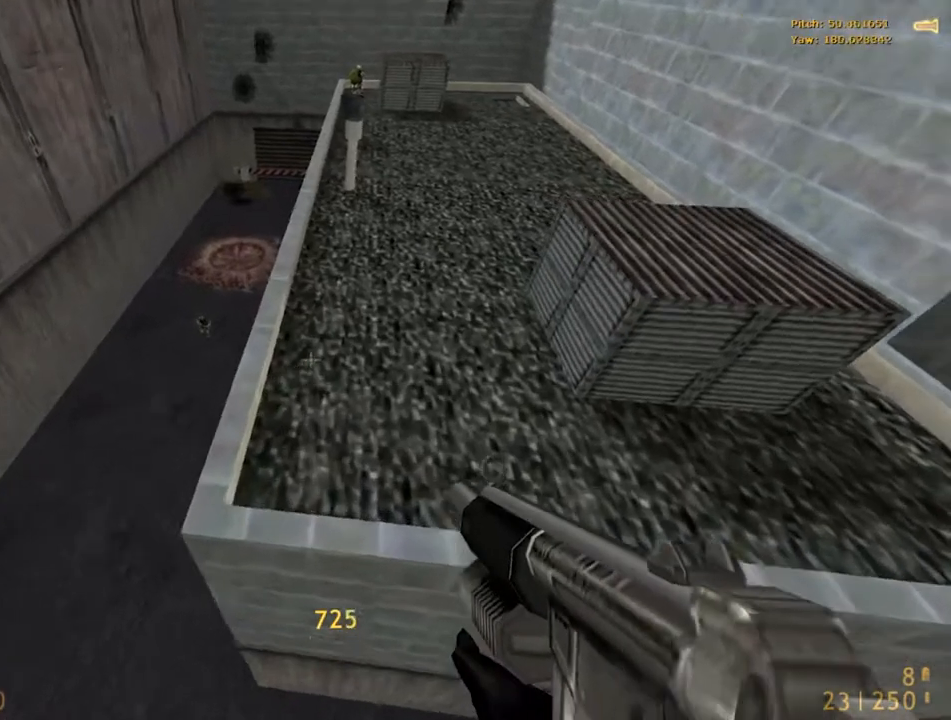
{"keys": ["r", "space"], "mouse": [], "events": [[433, "space", "down"]]}
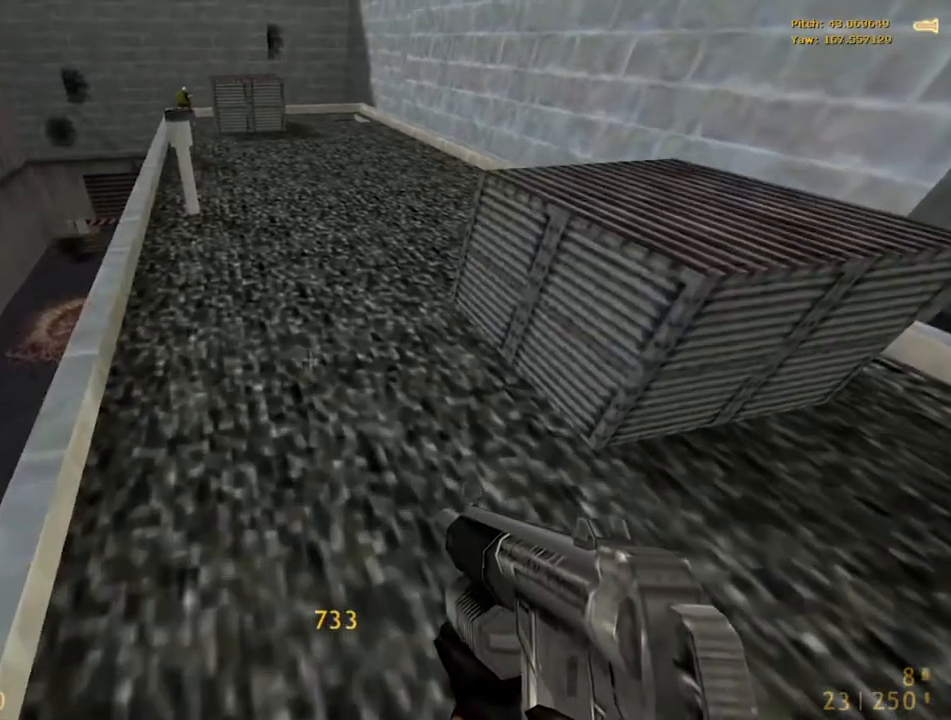
{"keys": ["w"], "mouse": ["wheel_down"], "events": [[33, "r", "up"], [33, "w", "down"], [333, "mouse_wheel_down", "down"], [333, "space", "up"]]}
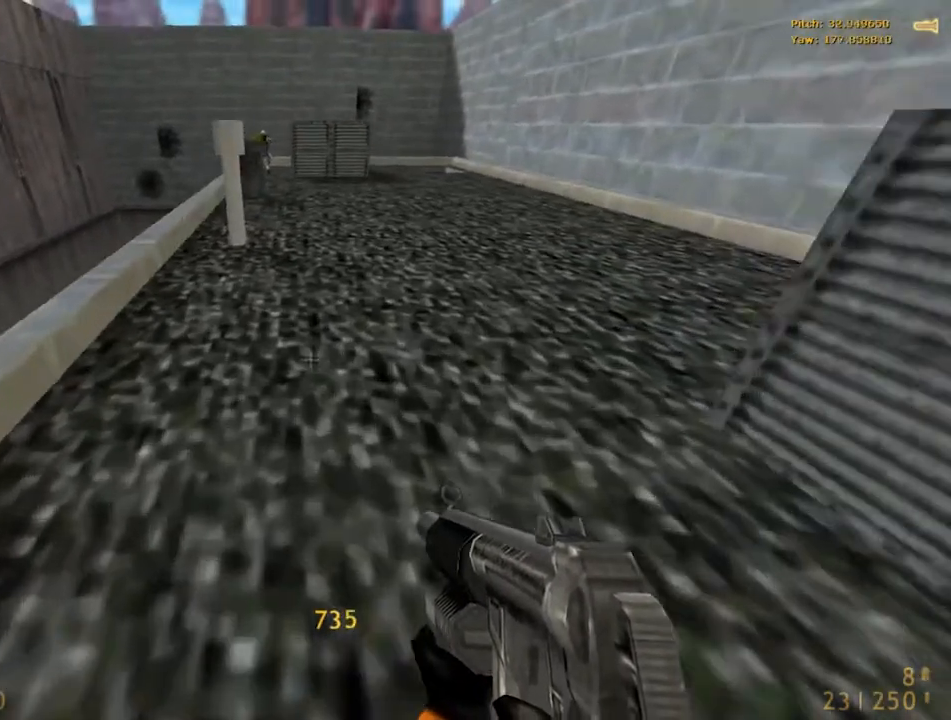
{"keys": ["w"], "mouse": ["wheel_down"], "events": []}
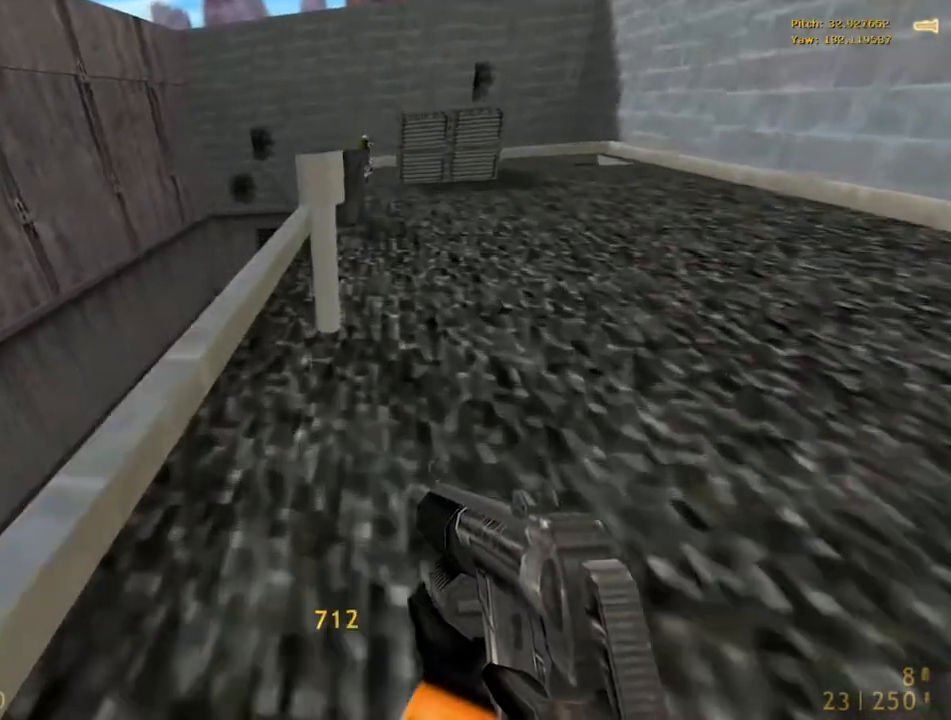
{"keys": ["w"], "mouse": ["wheel_down"], "events": []}